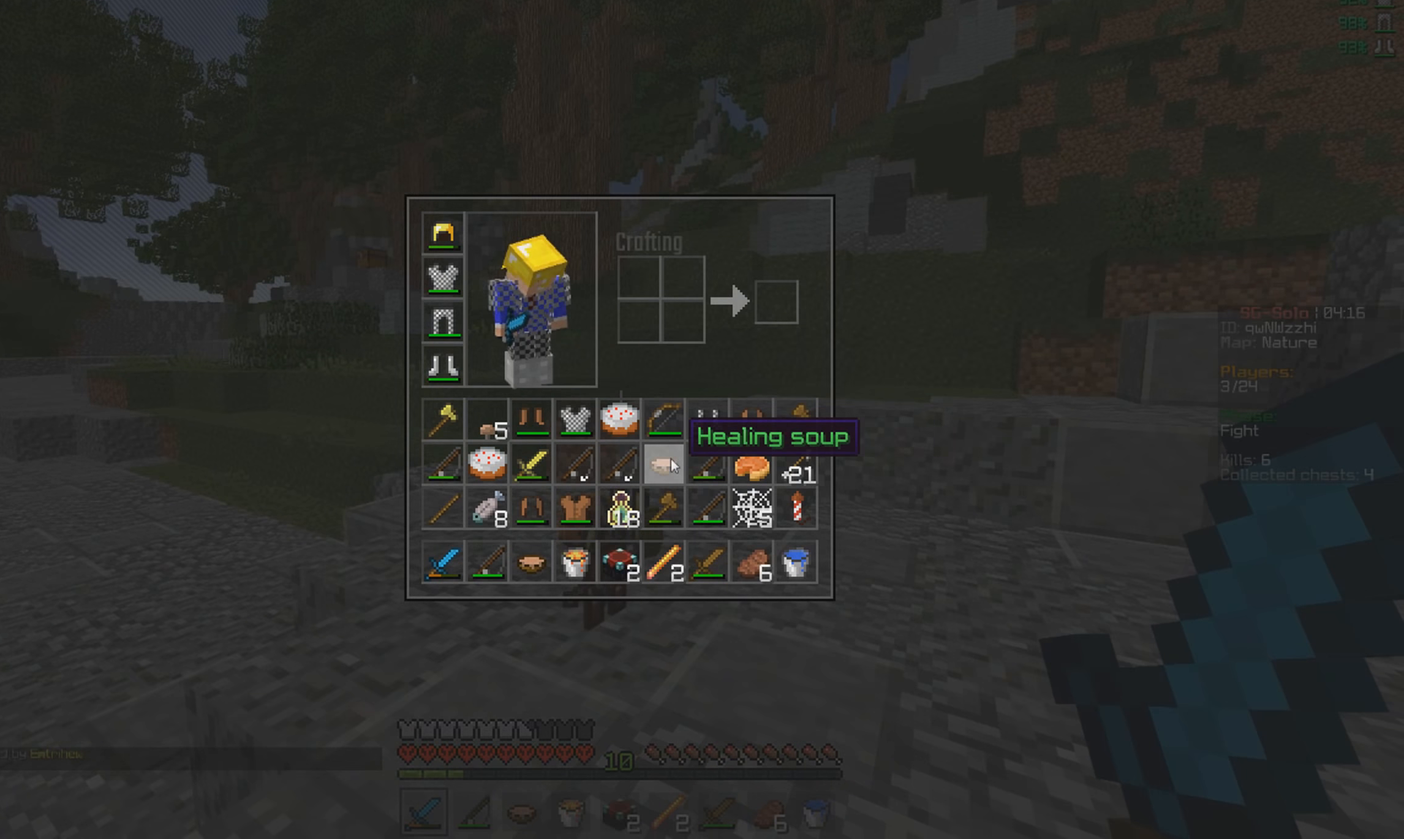
Gameplay with keyboard and mouse; each line is a JSON object with the keys and mouse buttons held at the frame after it. "events" lists presses ("down") and releases ("up") of "a", "d", "s", "w", "mouse_left" and "mouse_right" between this image and that frame as [ms after this image, input, new state], when the widget could be followed in between. "mouse_left", "mouse_right" = the "left", "right" buttons of the "mouse" list. No other keys are recorded. Fast repeated clicks can show as one long hold. Mouse movement is not recorded.
{"keys": [], "mouse": [], "events": [[167, "s", "down"], [400, "s", "up"]]}
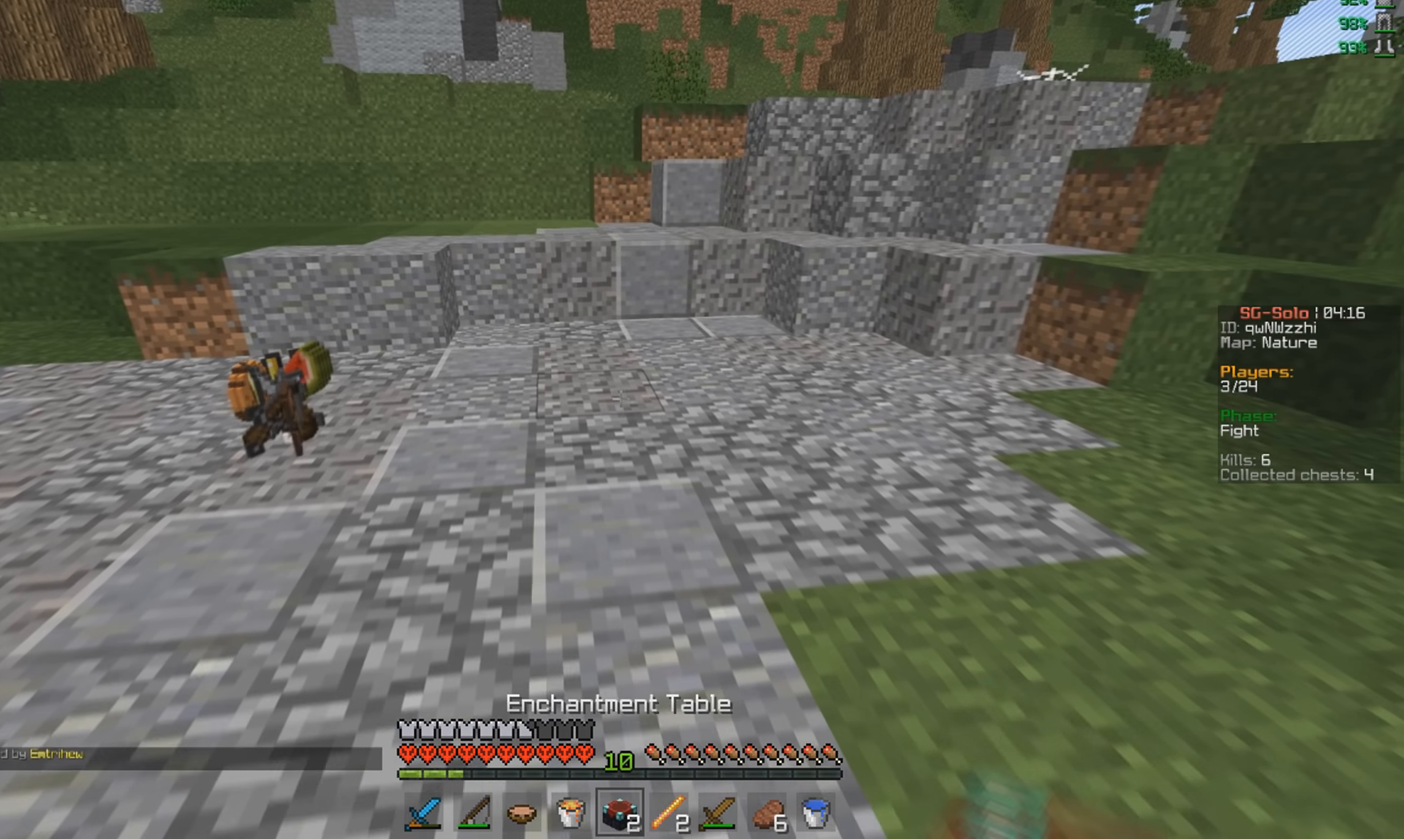
{"keys": [], "mouse": ["right"], "events": [[67, "w", "down"], [200, "w", "up"], [233, "mouse_right", "down"], [333, "mouse_right", "up"], [500, "mouse_right", "down"]]}
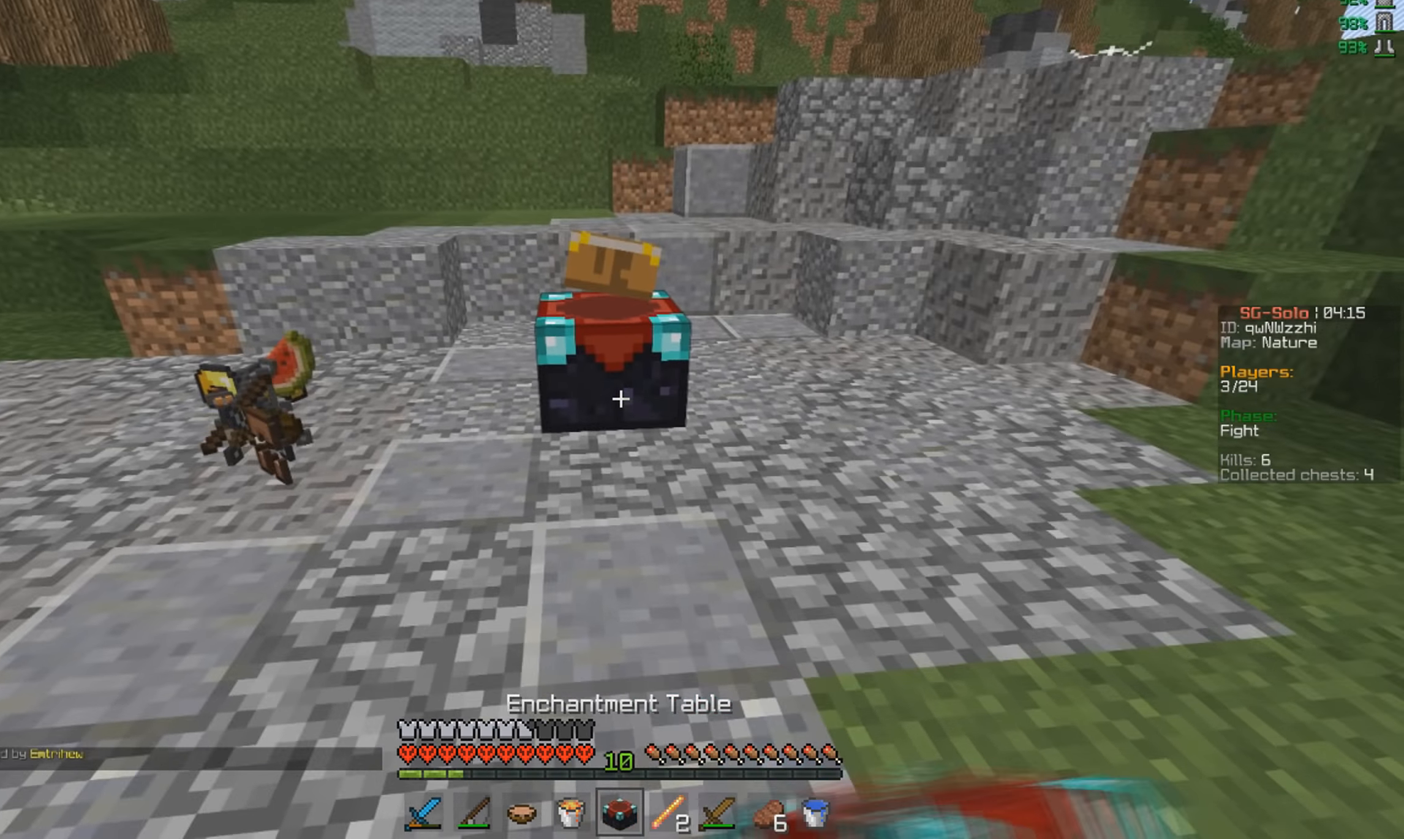
{"keys": [], "mouse": [], "events": [[100, "mouse_right", "up"]]}
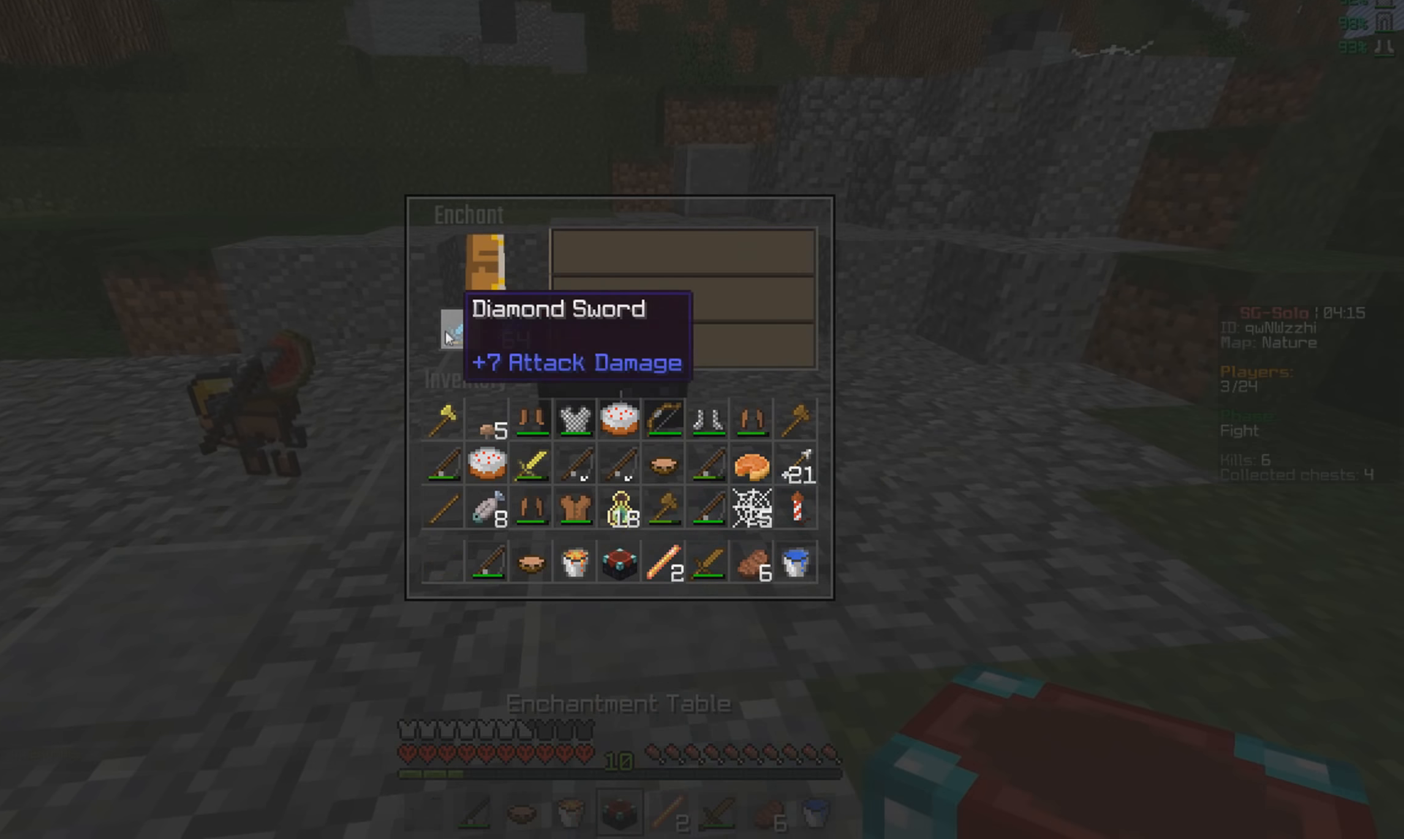
{"keys": [], "mouse": [], "events": []}
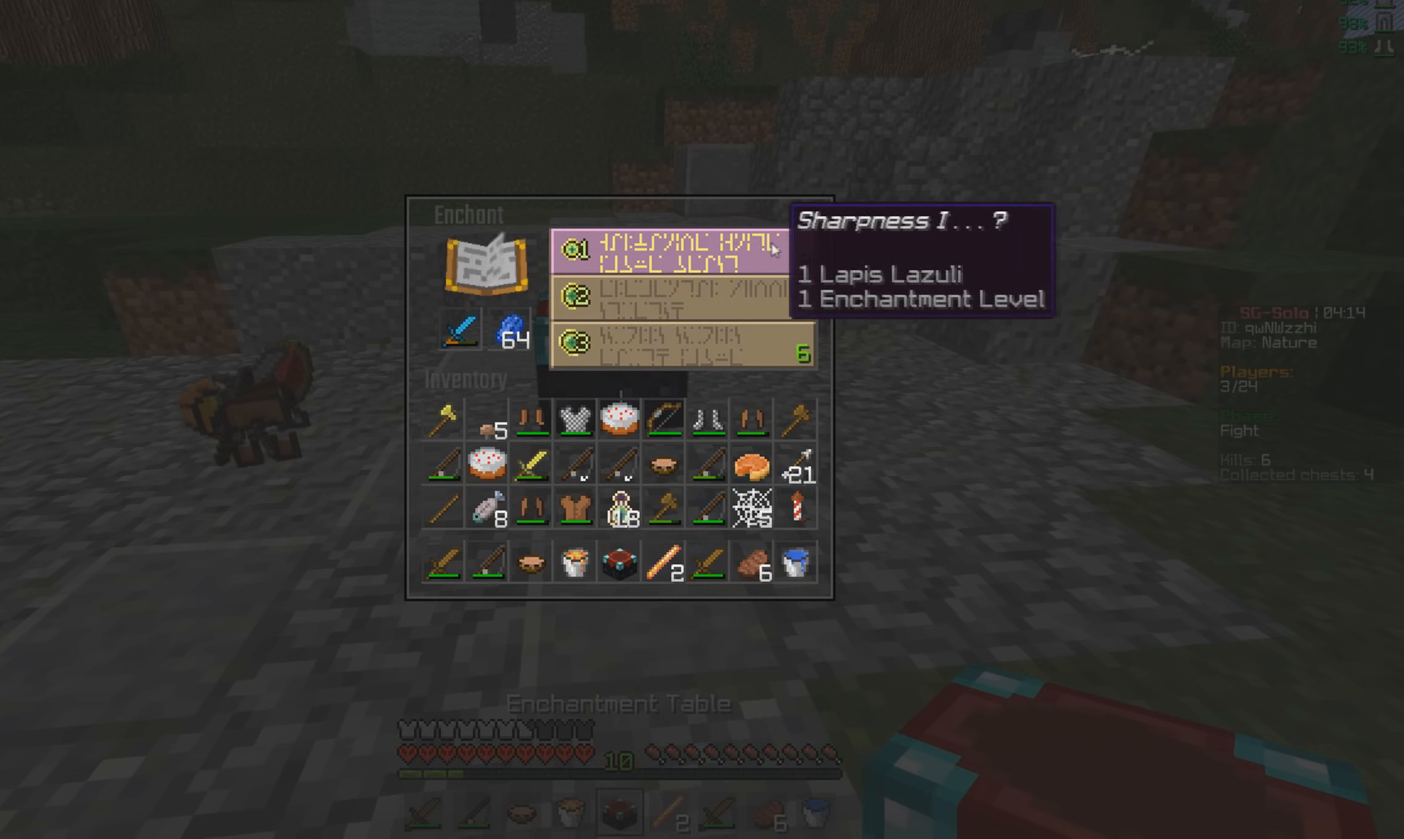
{"keys": [], "mouse": [], "events": [[67, "mouse_left", "down"], [167, "mouse_left", "up"]]}
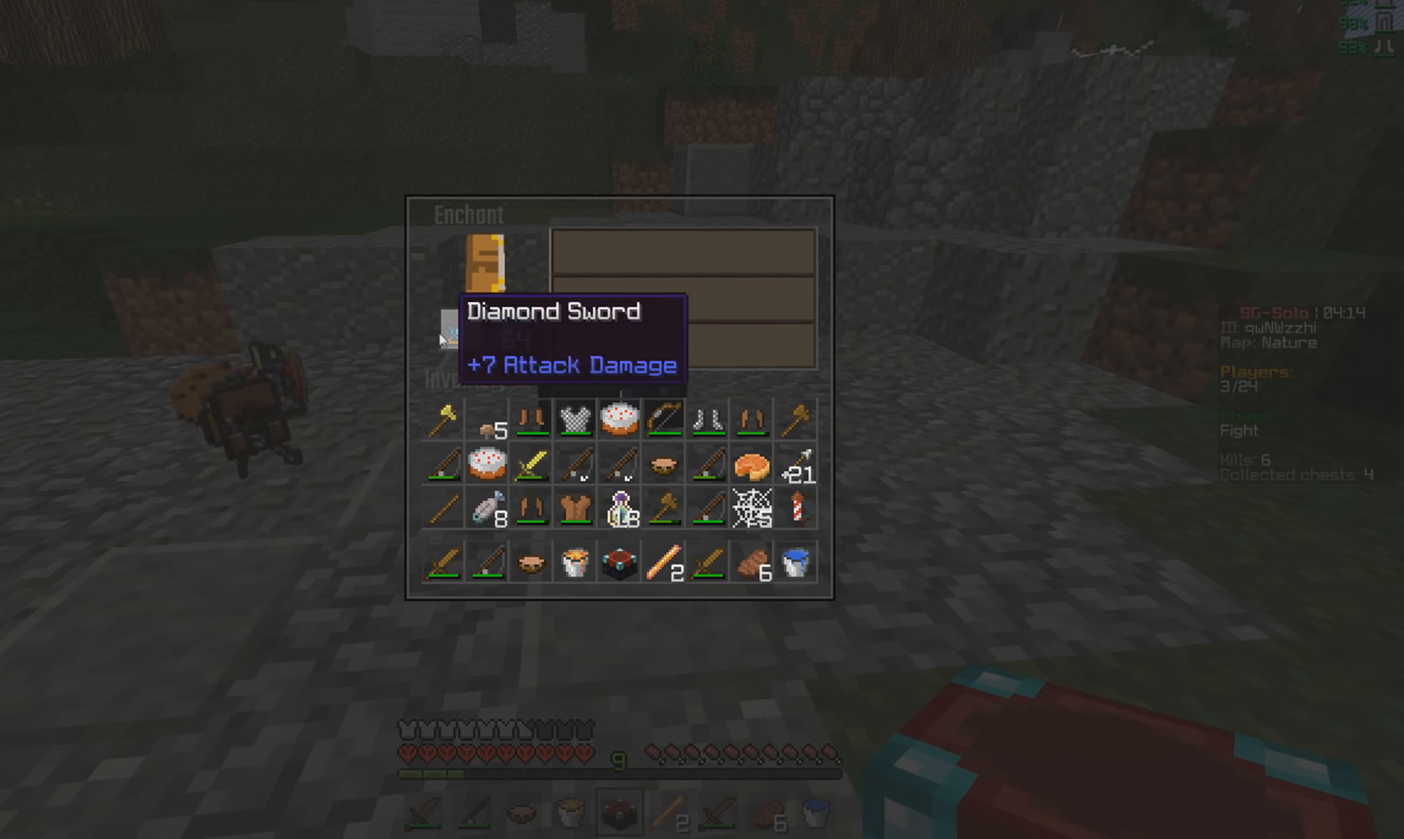
{"keys": [], "mouse": [], "events": []}
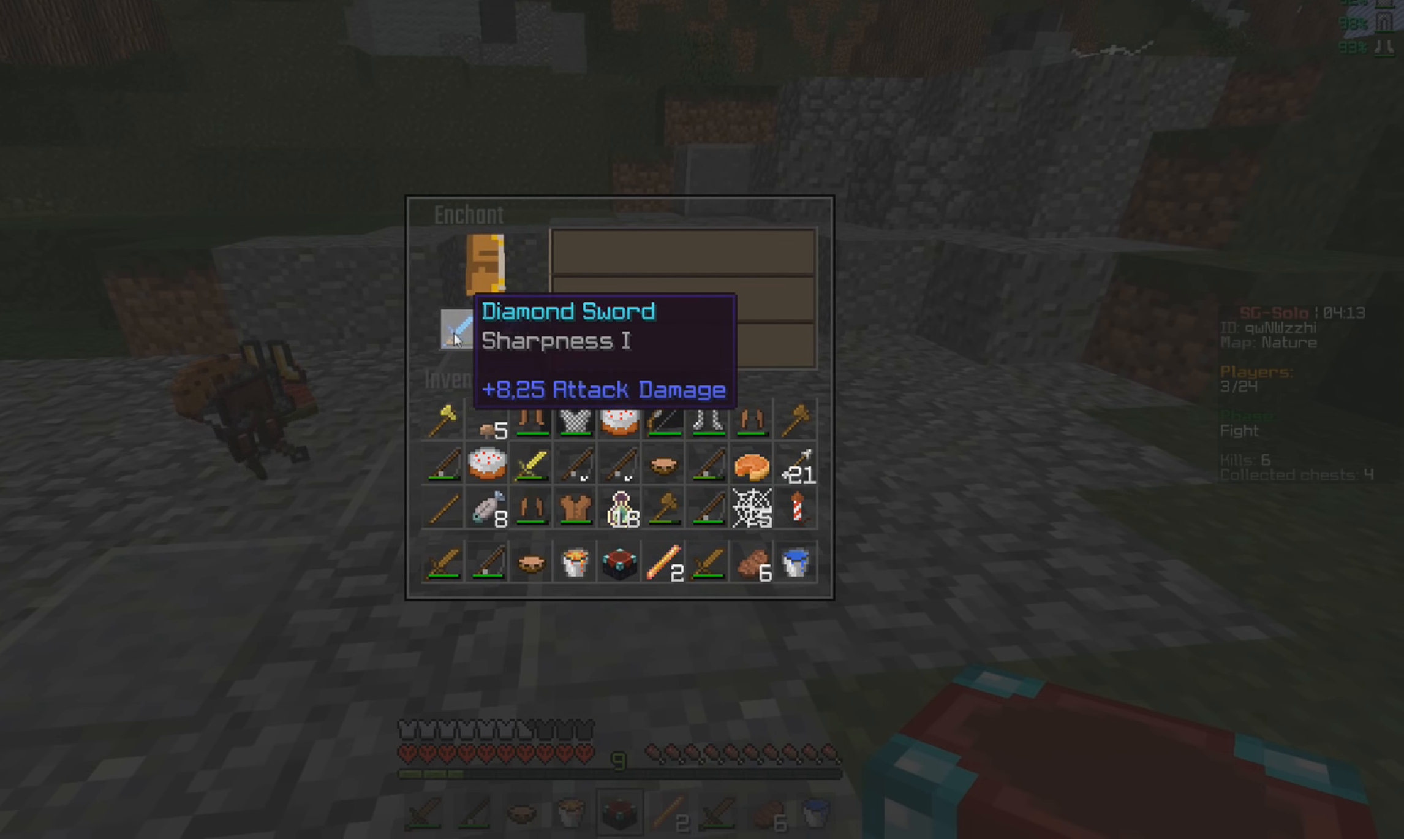
{"keys": [], "mouse": [], "events": []}
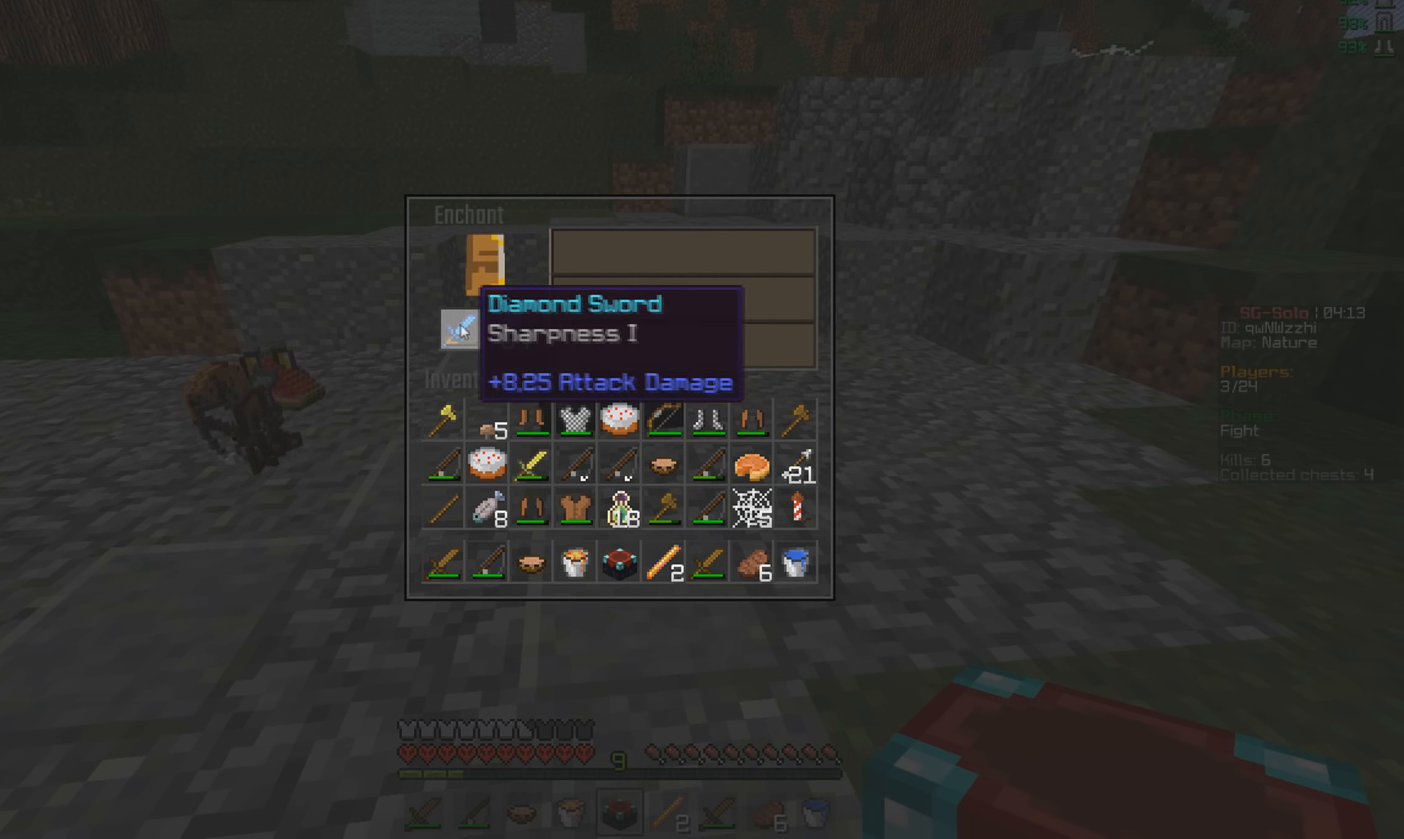
{"keys": [], "mouse": ["left"], "events": [[33, "mouse_left", "down"], [100, "mouse_left", "up"], [500, "mouse_left", "down"]]}
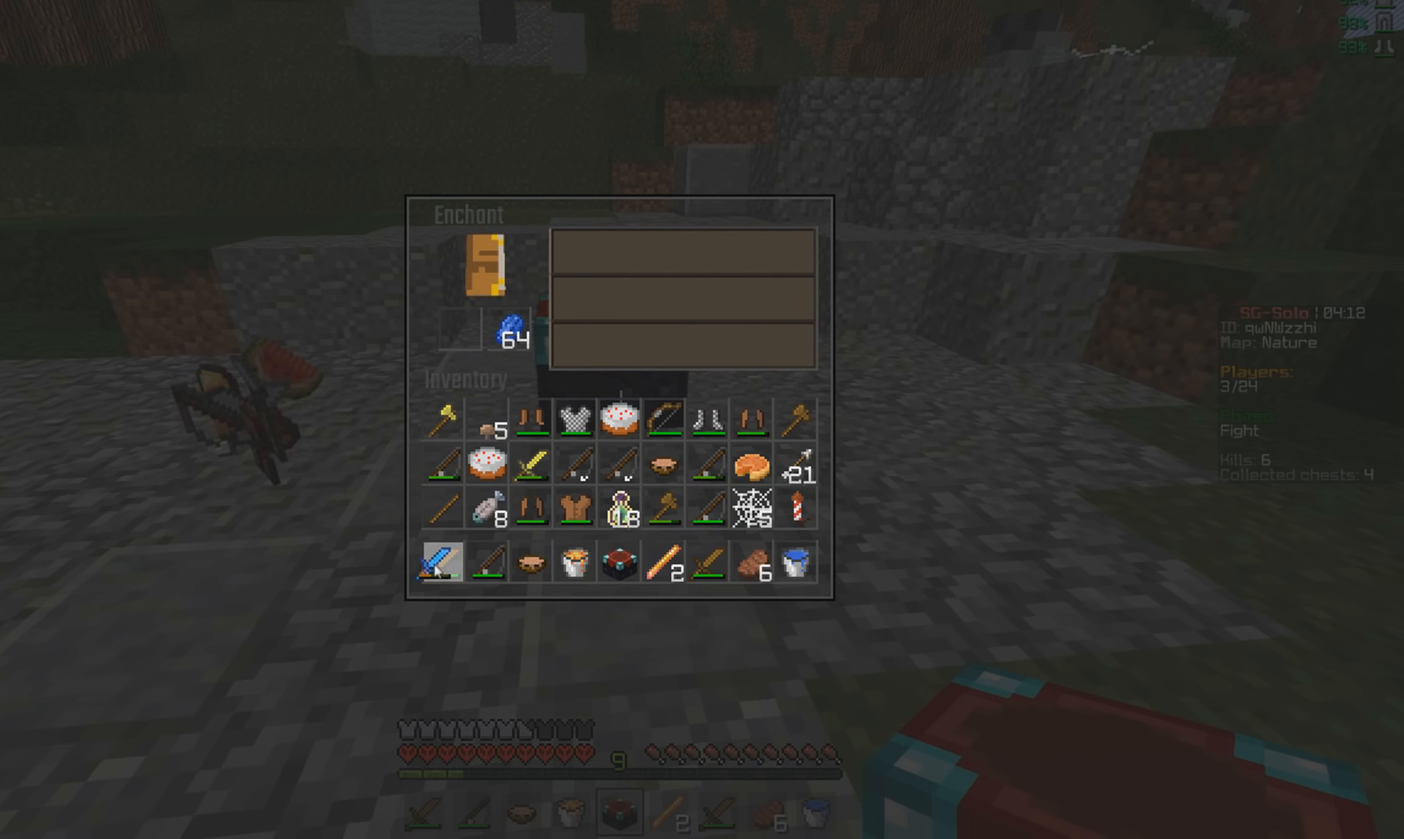
{"keys": ["d", "w"], "mouse": [], "events": [[100, "mouse_left", "up"], [467, "d", "down"], [467, "w", "down"]]}
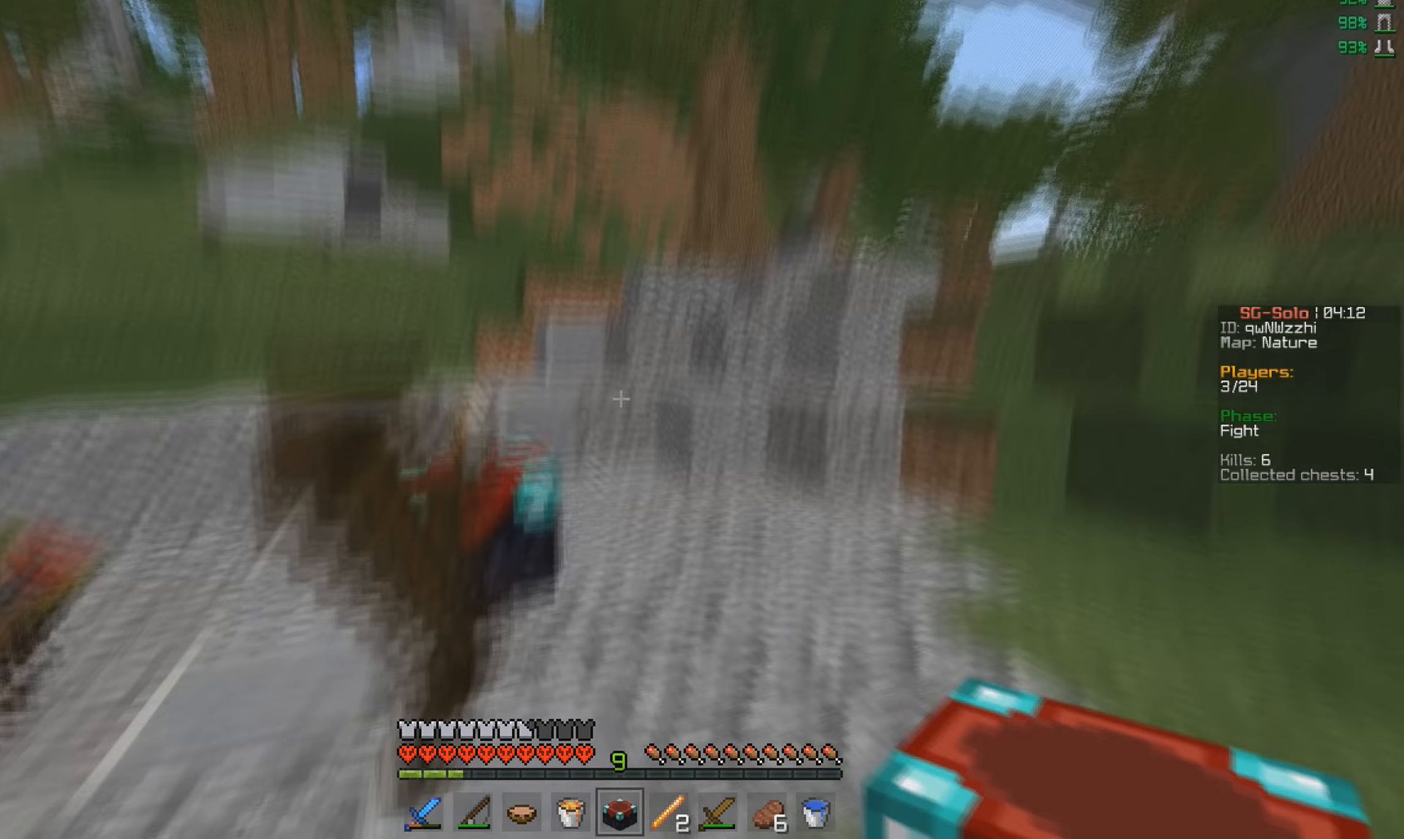
{"keys": ["w"], "mouse": [], "events": [[133, "d", "up"]]}
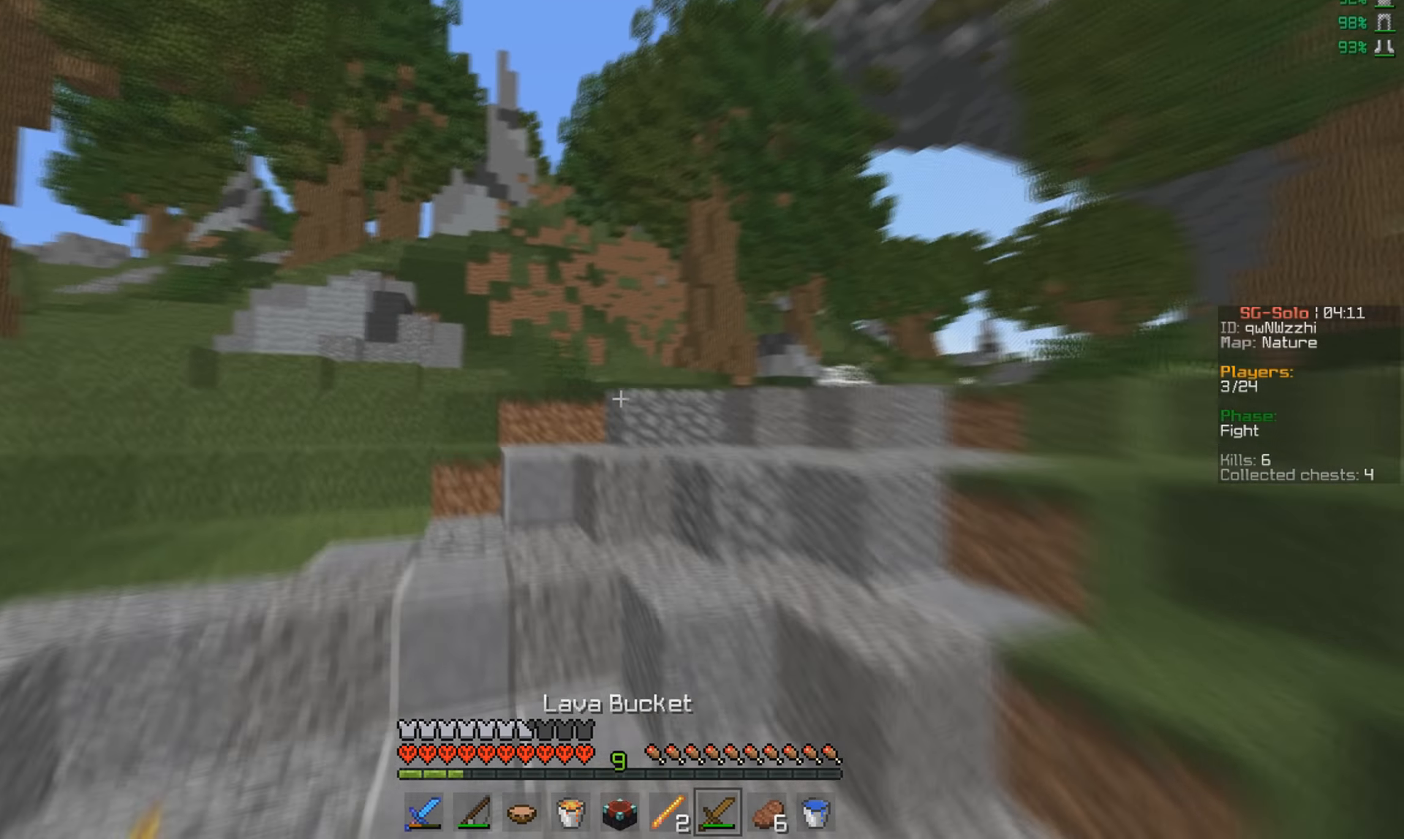
{"keys": ["w"], "mouse": [], "events": []}
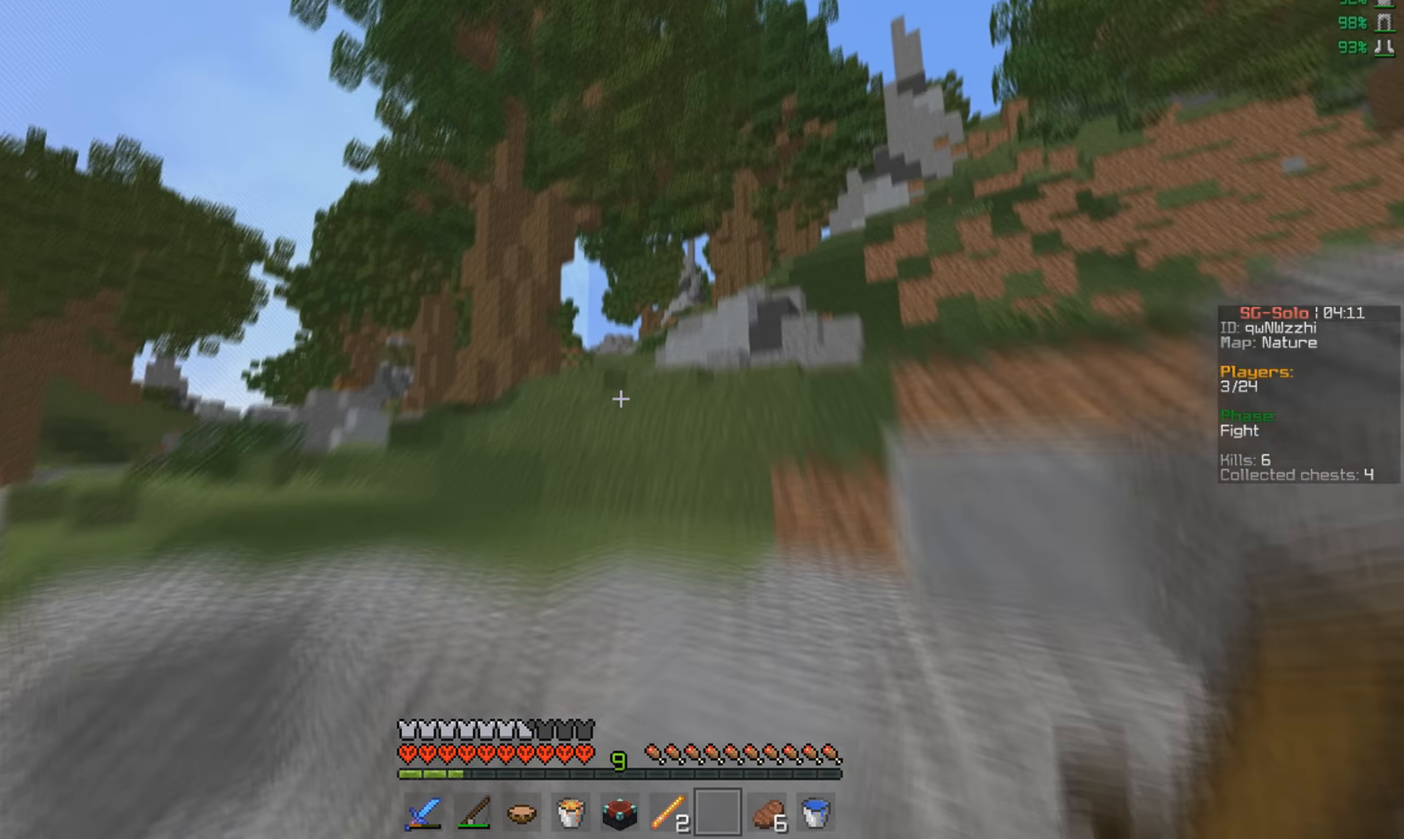
{"keys": ["w"], "mouse": [], "events": []}
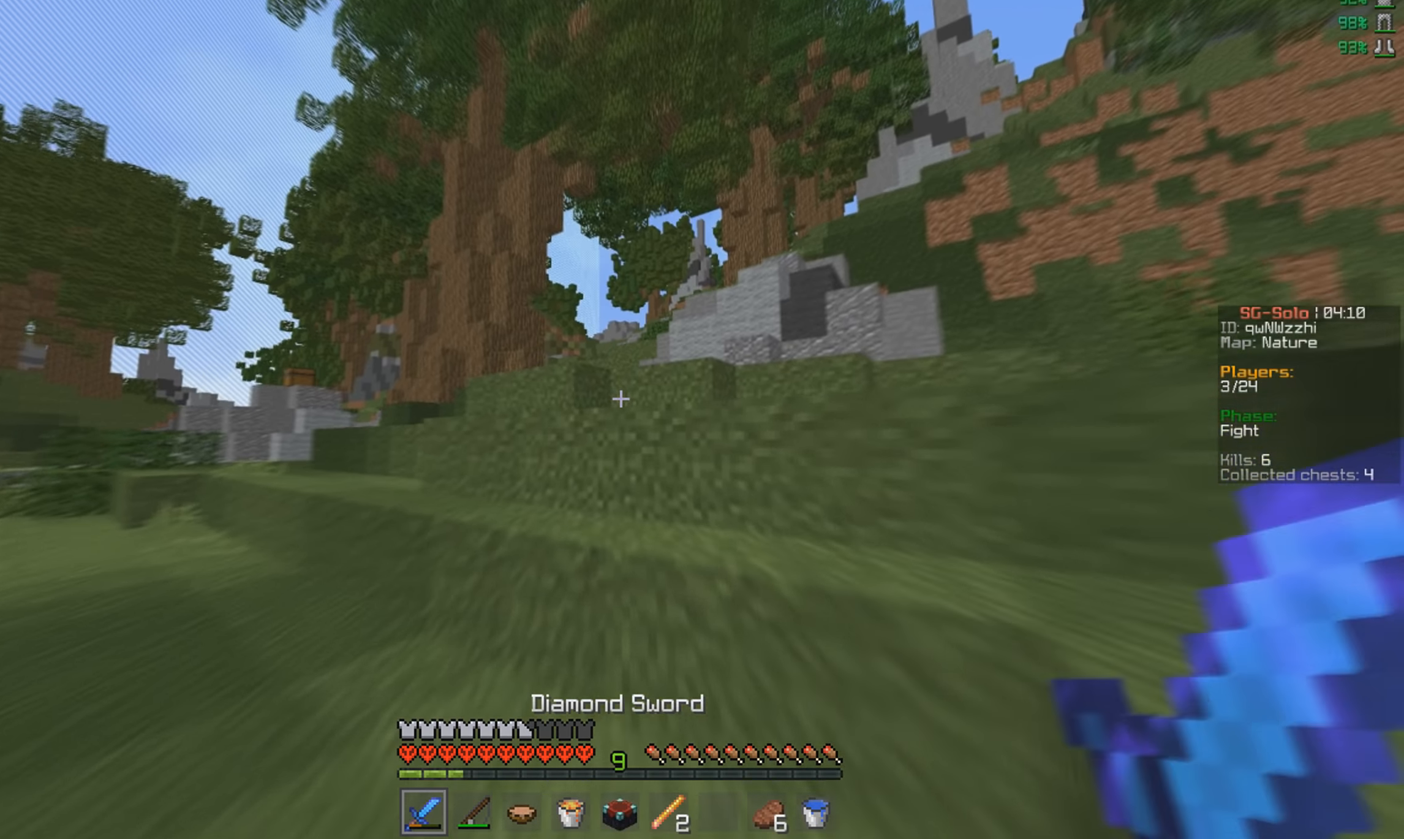
{"keys": [], "mouse": [], "events": [[333, "w", "up"]]}
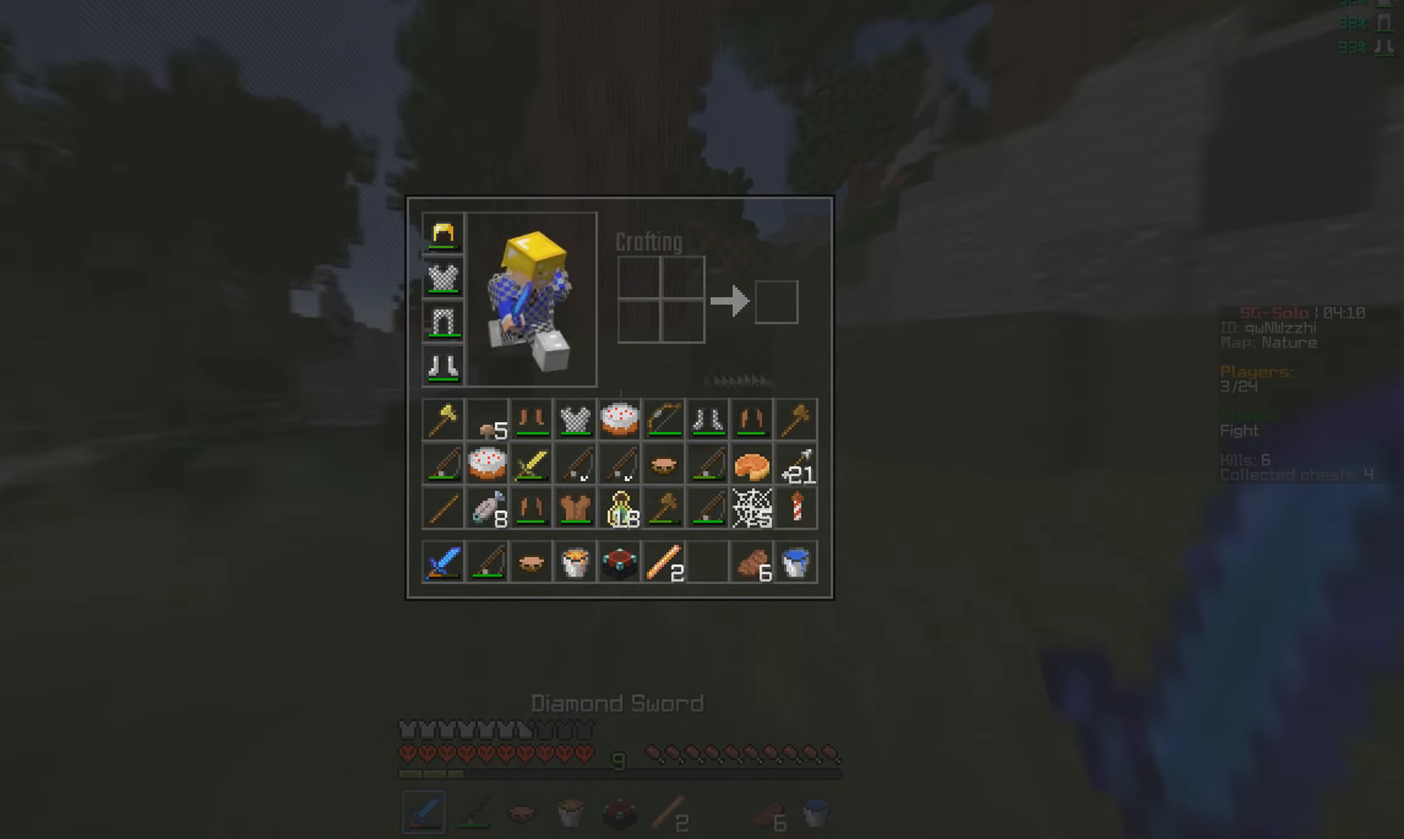
{"keys": [], "mouse": [], "events": []}
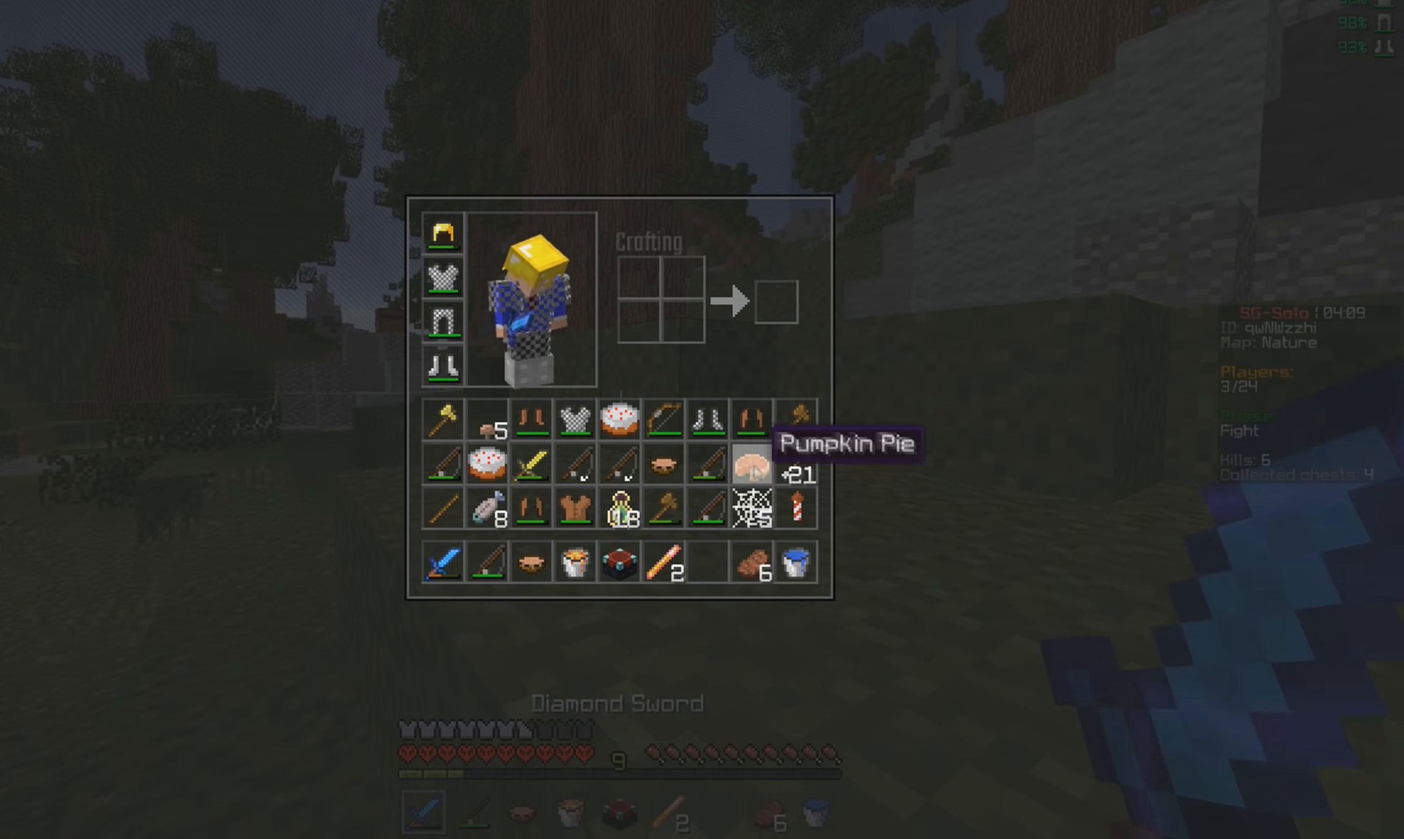
{"keys": [], "mouse": [], "events": []}
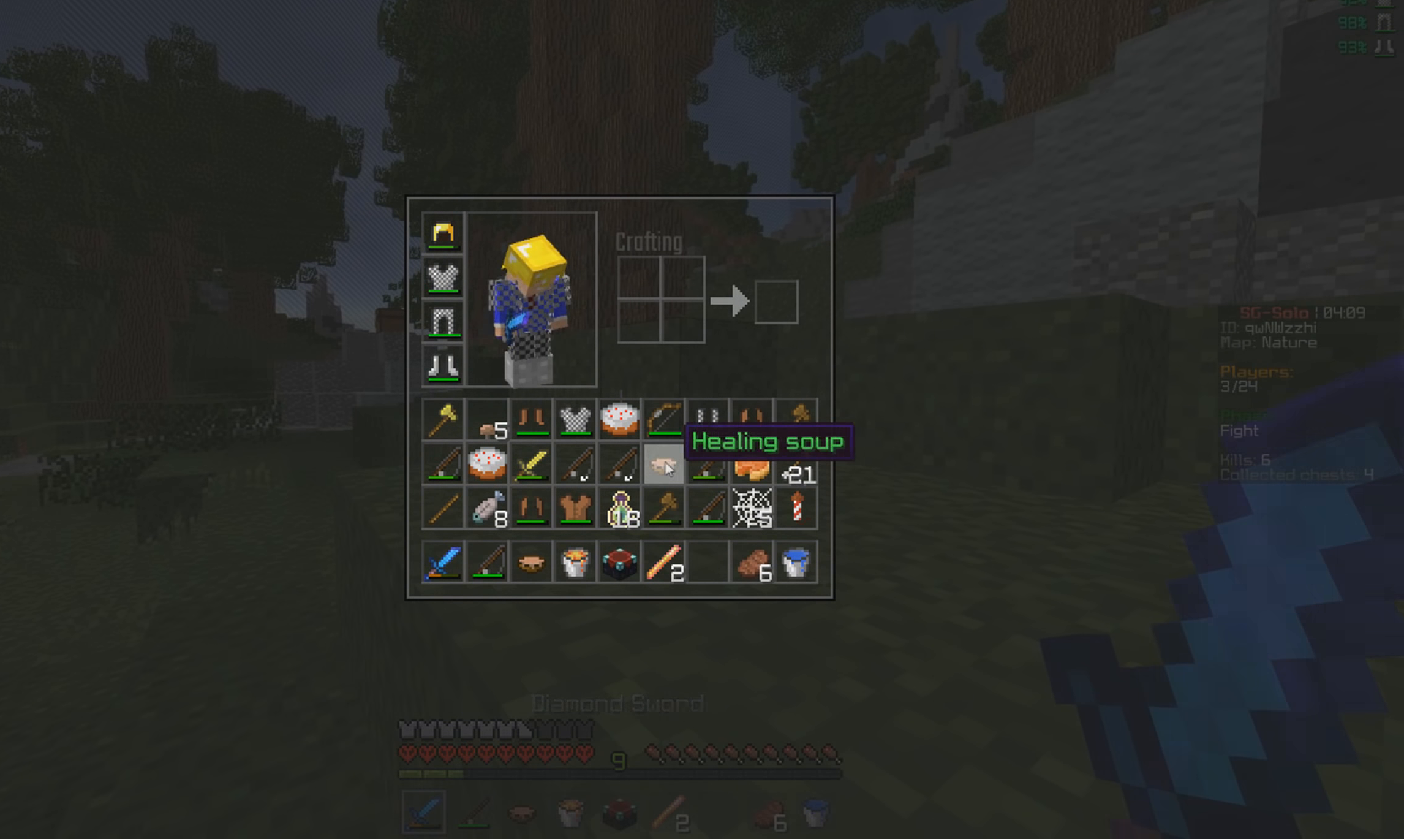
{"keys": ["w"], "mouse": [], "events": [[400, "w", "down"]]}
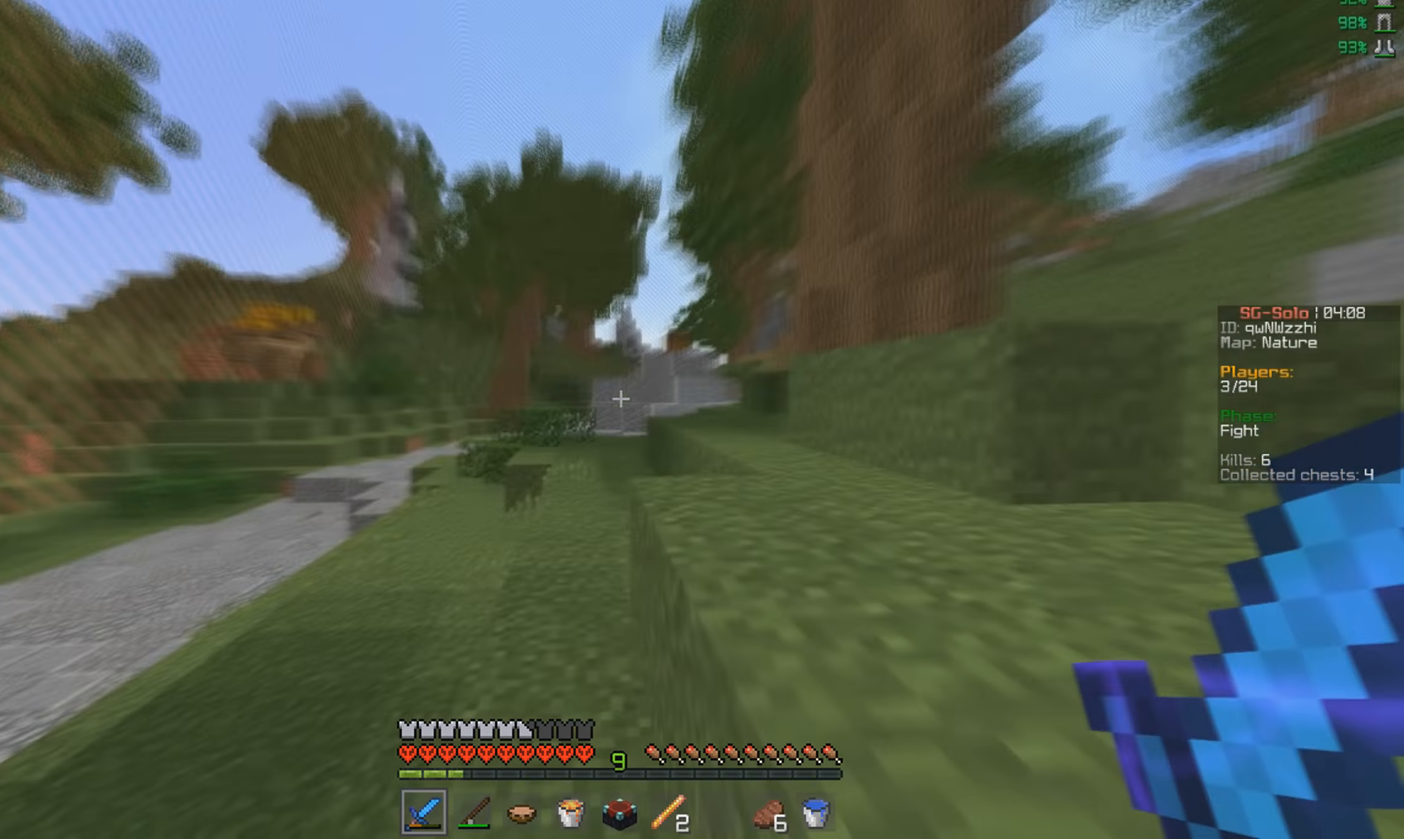
{"keys": ["w"], "mouse": [], "events": []}
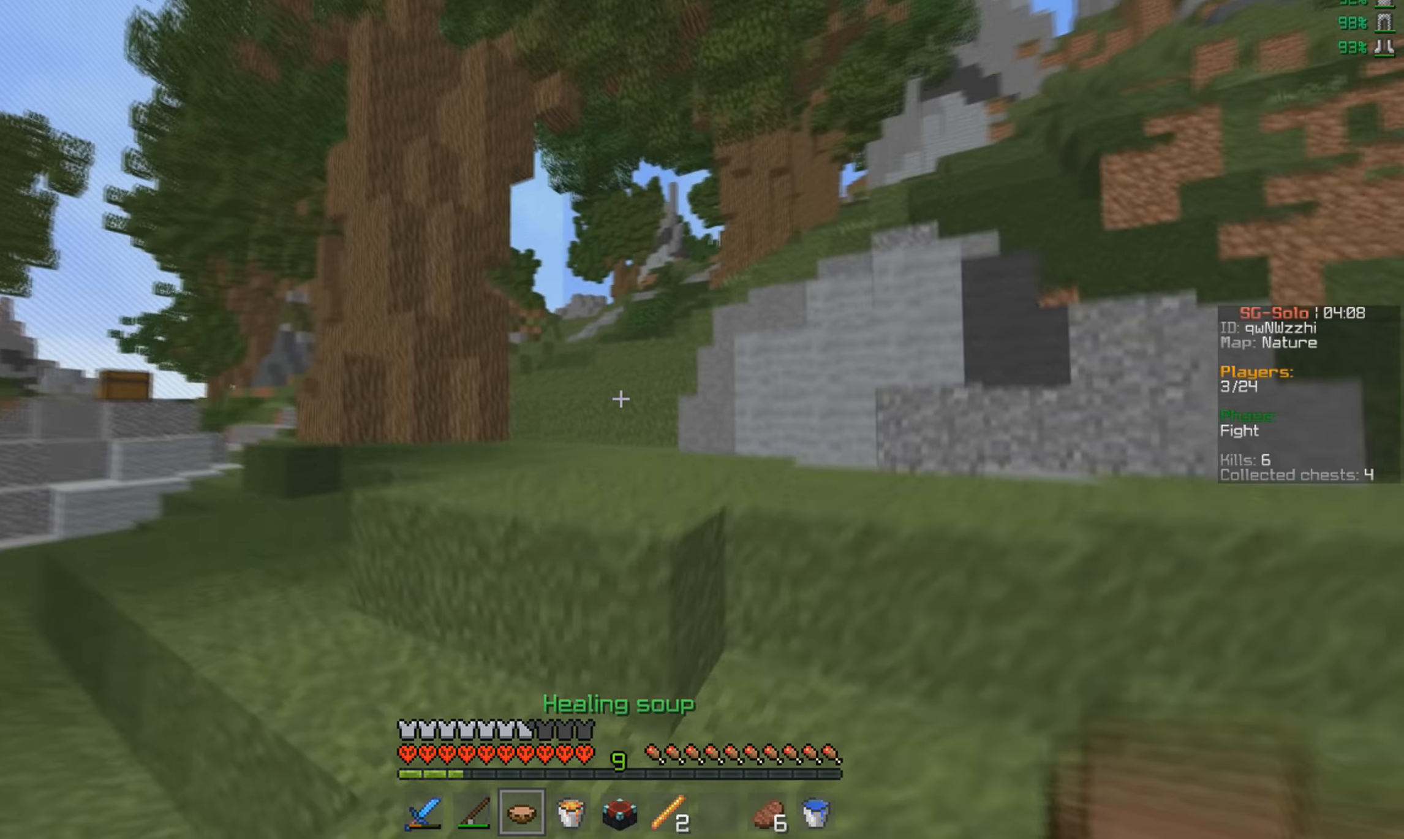
{"keys": ["w"], "mouse": [], "events": []}
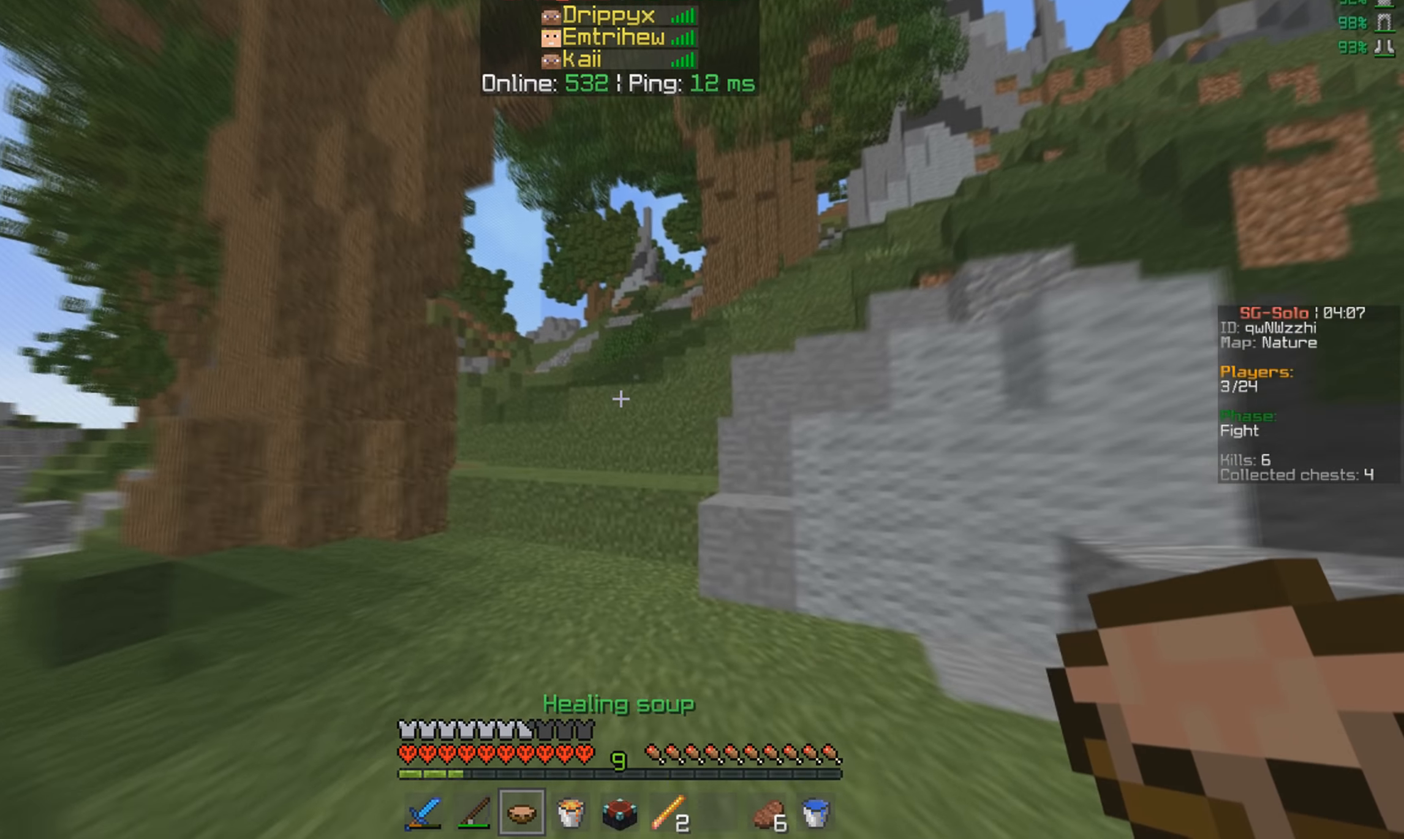
{"keys": ["w"], "mouse": [], "events": []}
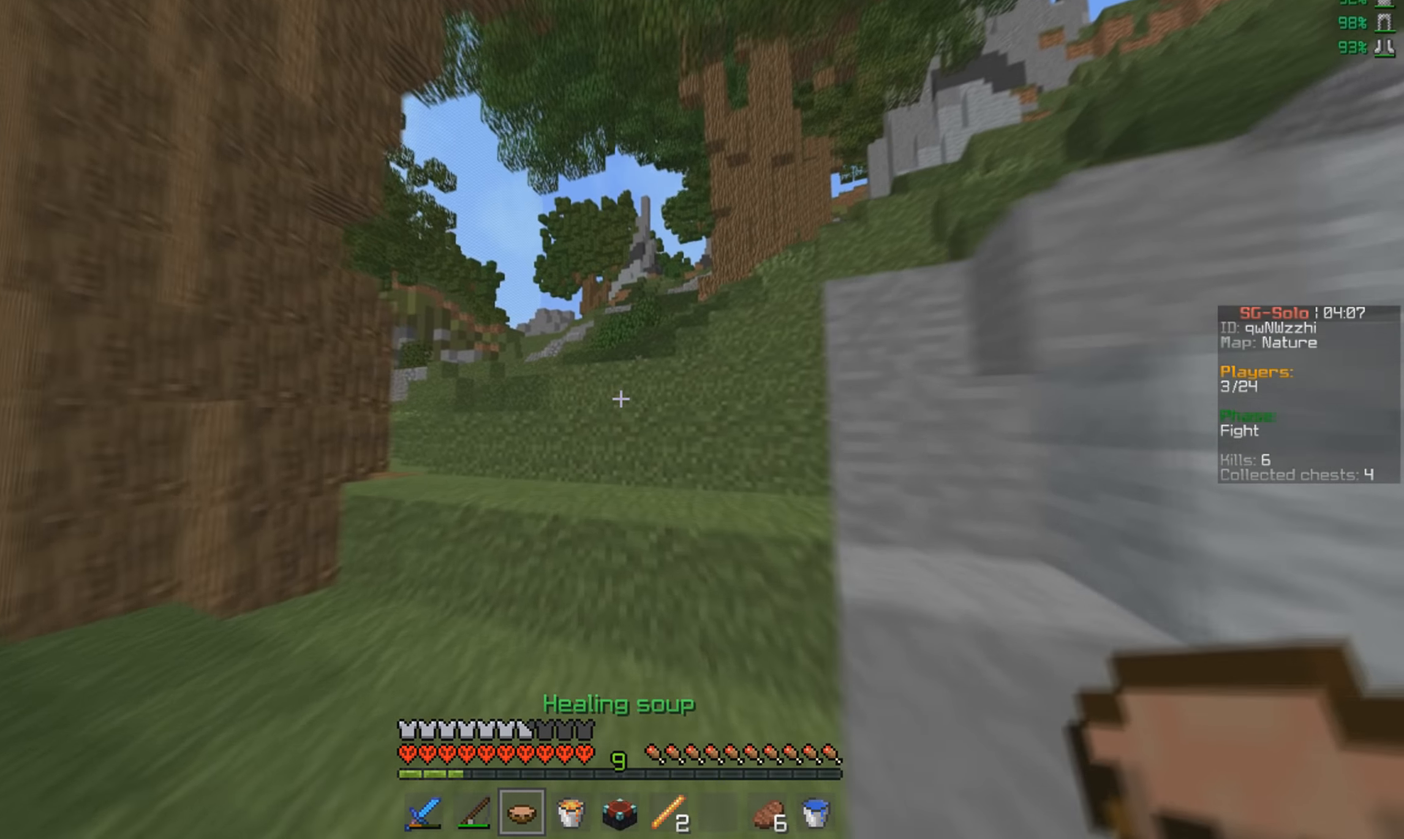
{"keys": ["a", "w"], "mouse": [], "events": [[266, "a", "down"]]}
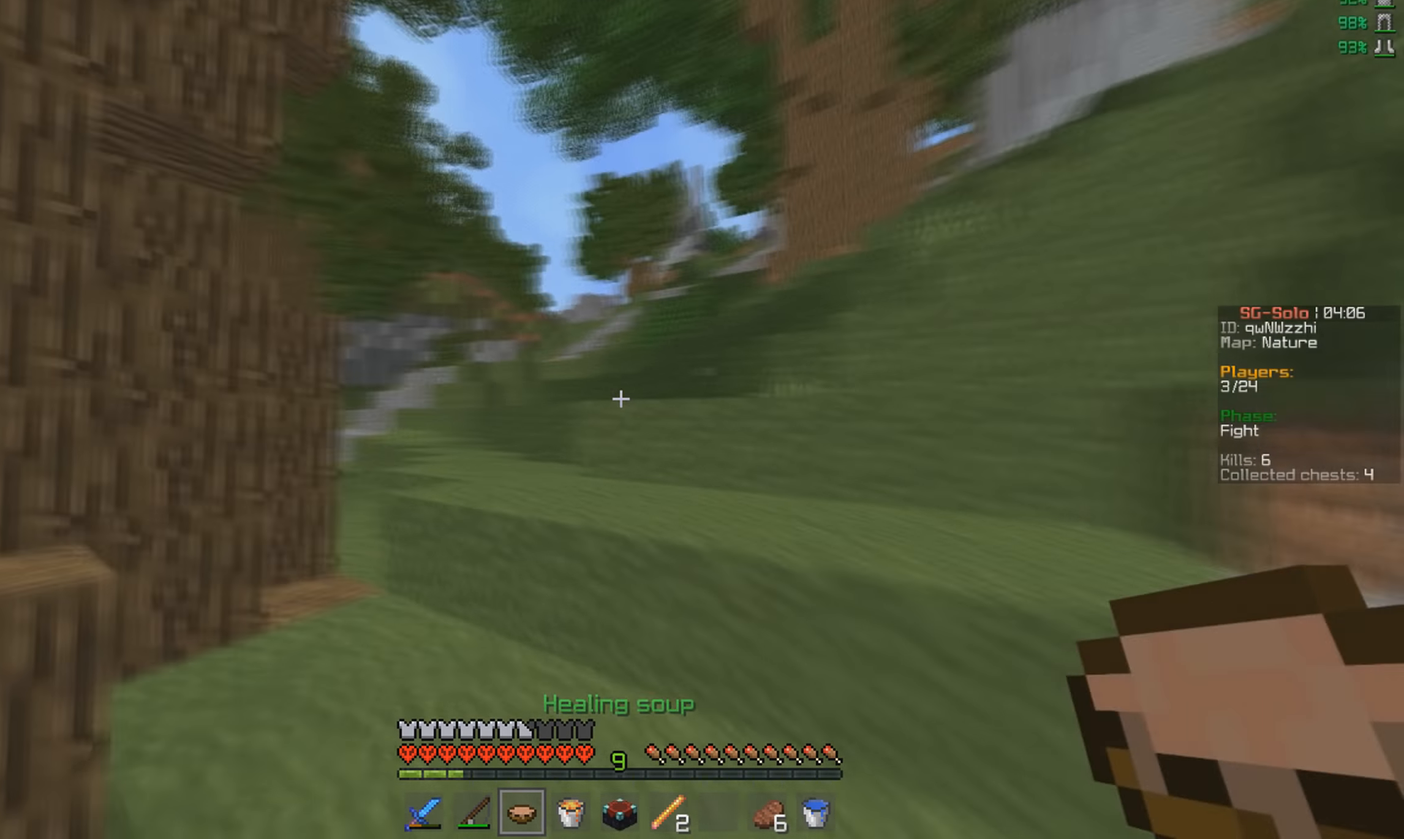
{"keys": ["w"], "mouse": [], "events": [[400, "a", "up"]]}
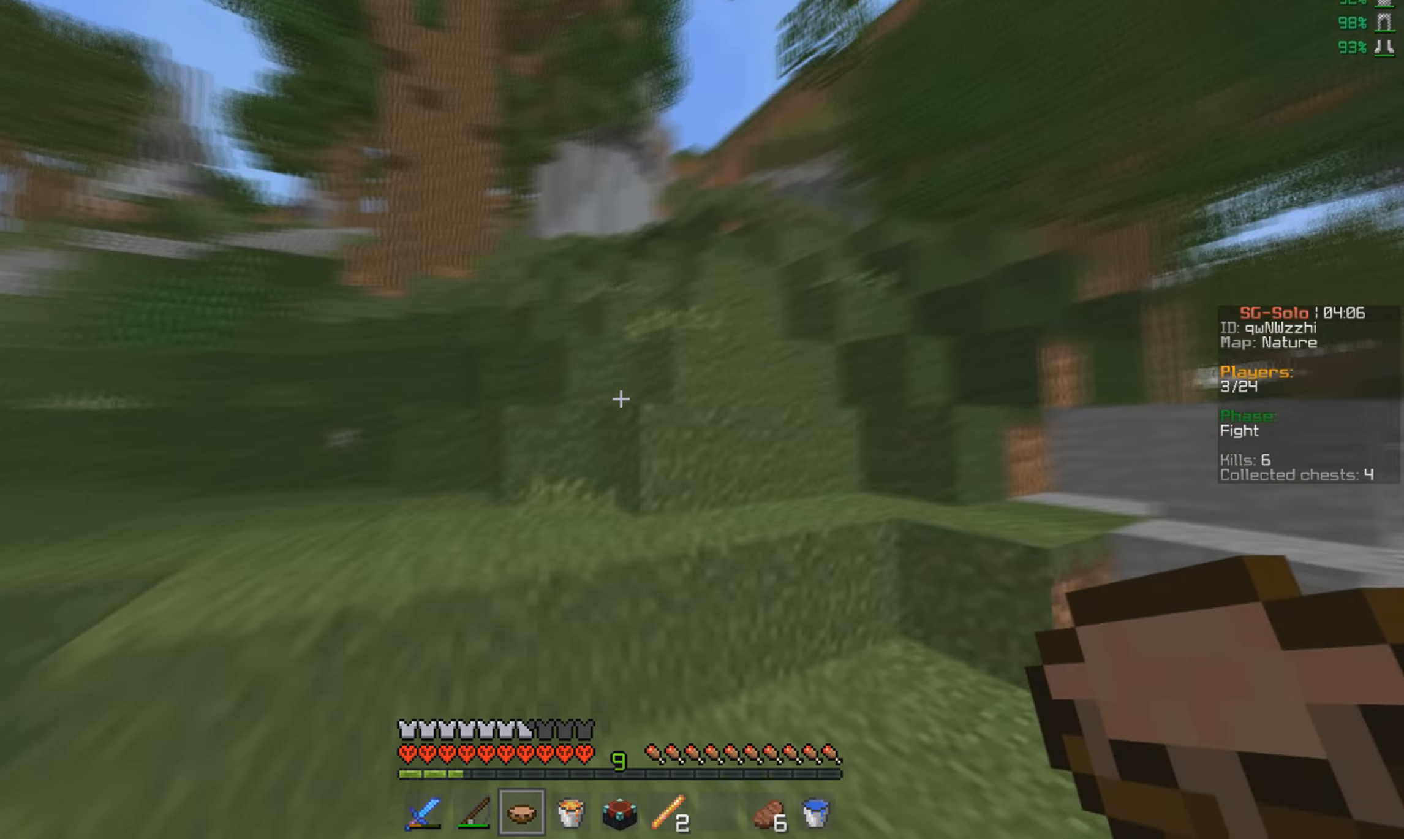
{"keys": ["w"], "mouse": [], "events": []}
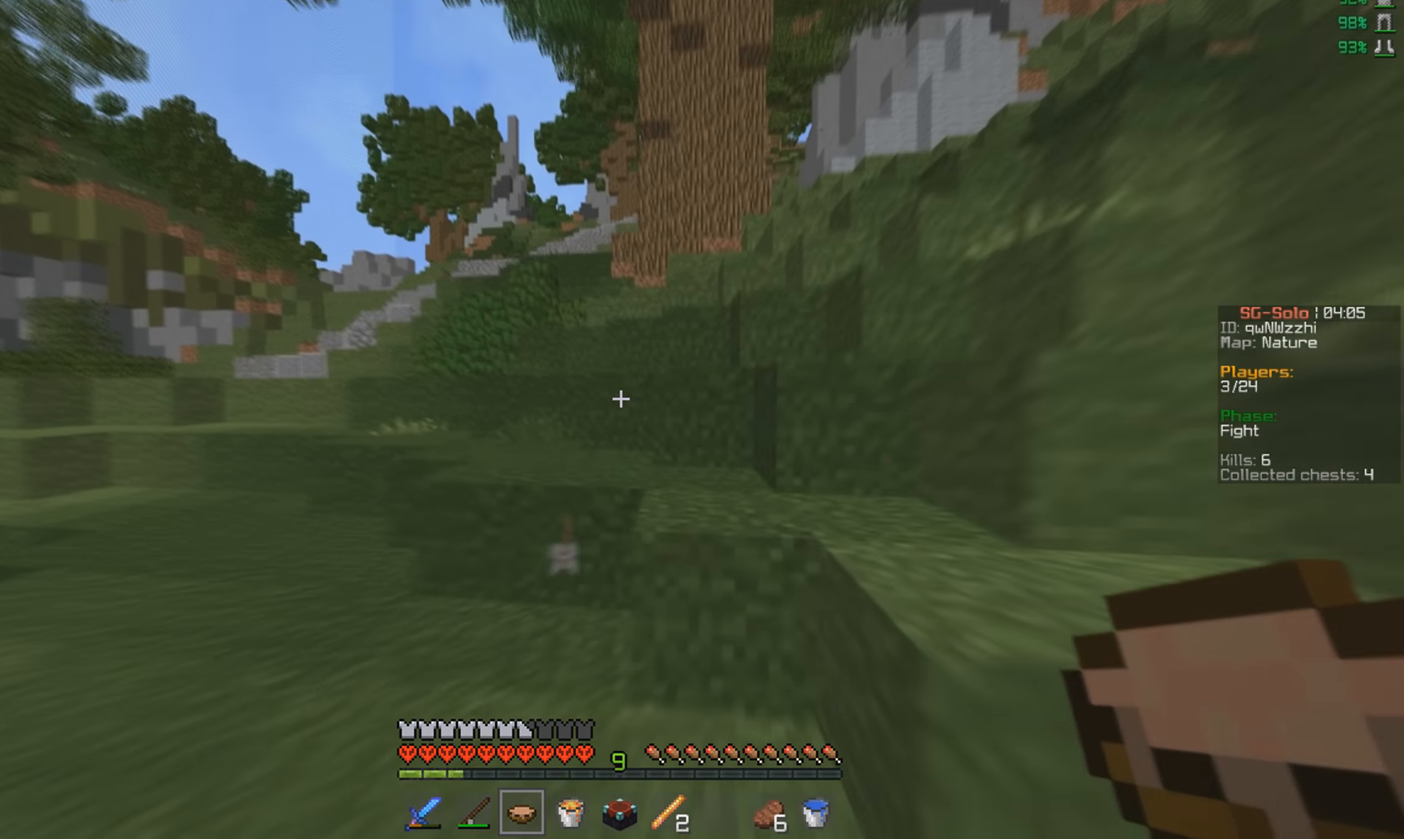
{"keys": ["w"], "mouse": [], "events": [[33, "a", "down"], [333, "a", "up"]]}
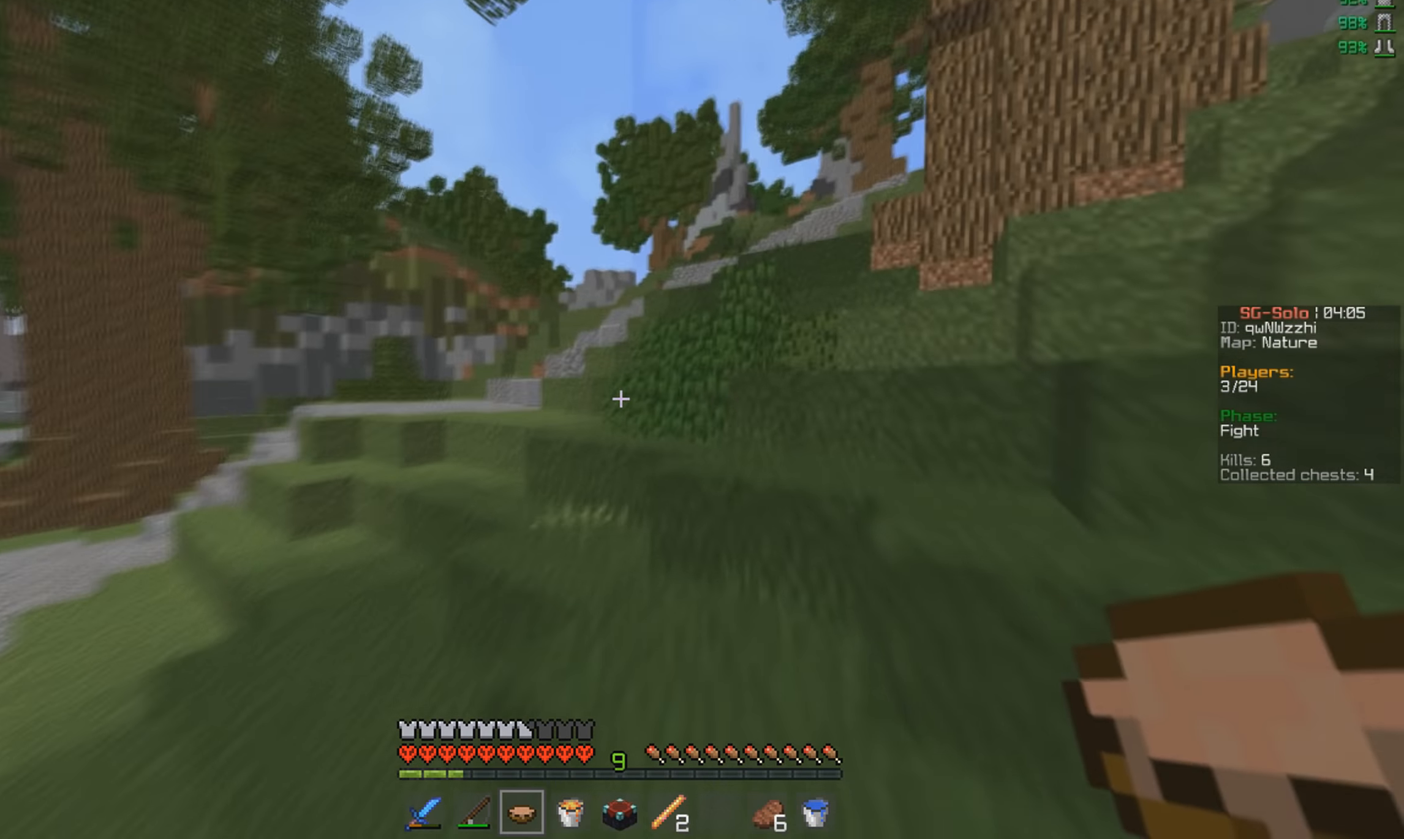
{"keys": ["w"], "mouse": [], "events": []}
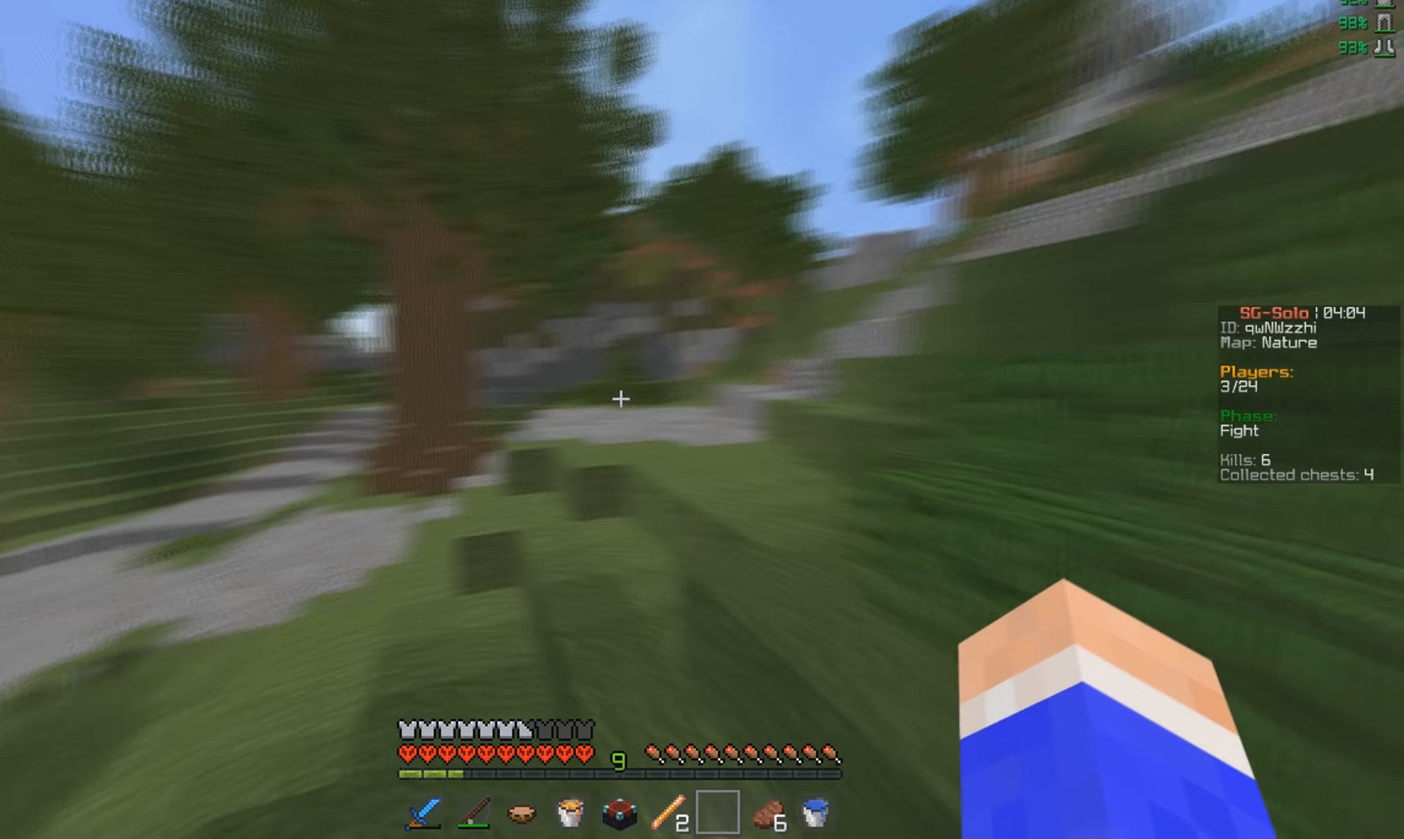
{"keys": ["w"], "mouse": [], "events": [[167, "a", "down"], [467, "a", "up"]]}